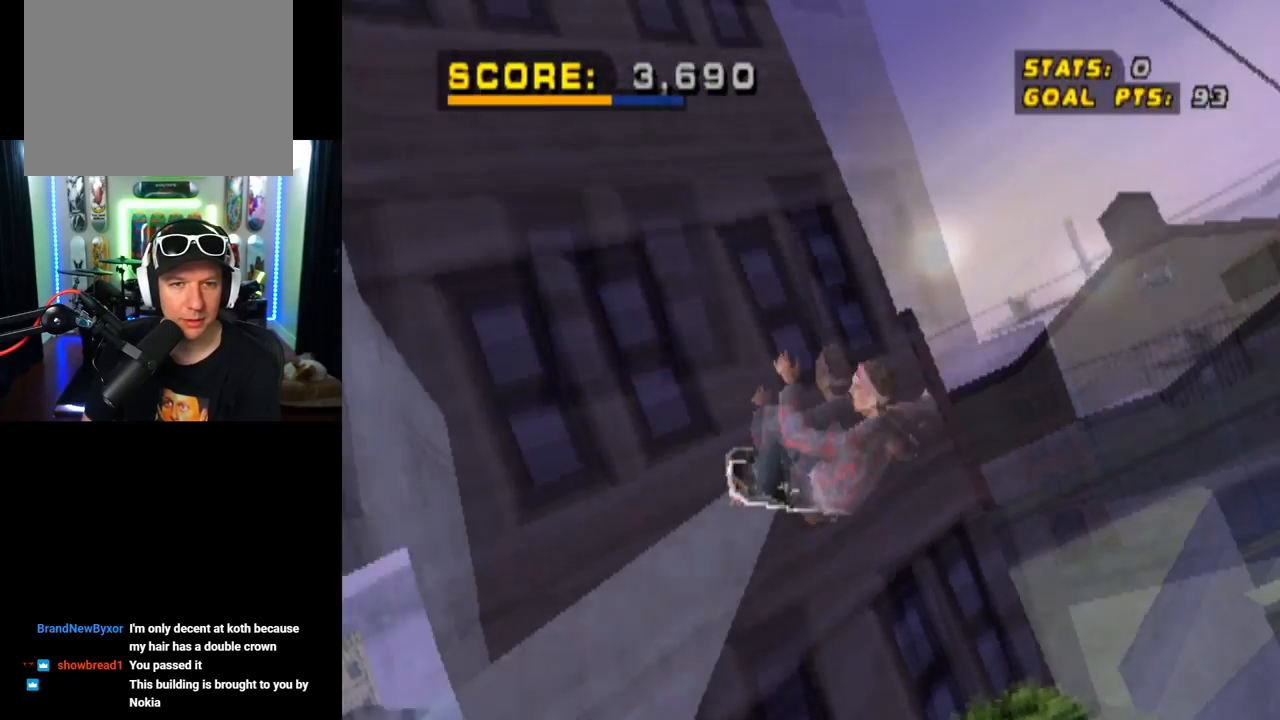
Gameplay with a controller (PlayStation layout); each line is a JSON object with the inputs held at the frame after it. "events" lists button and stick changes between this image and that frame as [ms after this image, input, new state], when the widget could be followed in between. Not read: L1.
{"buttons": ["CIRCLE", "DPAD_UP", "DPAD_LEFT"], "left_stick": "center", "right_stick": "center", "events": []}
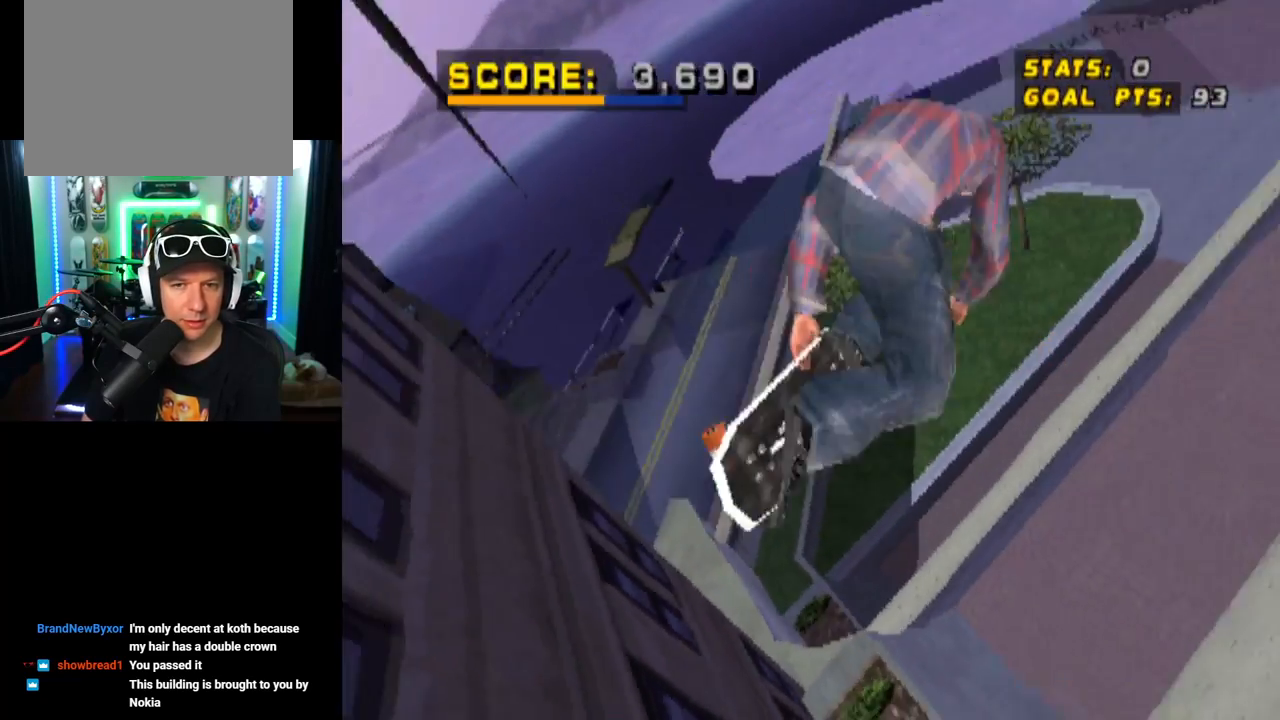
{"buttons": ["CIRCLE"], "left_stick": "center", "right_stick": "center", "events": [[167, "DPAD_LEFT", "up"], [200, "DPAD_UP", "up"]]}
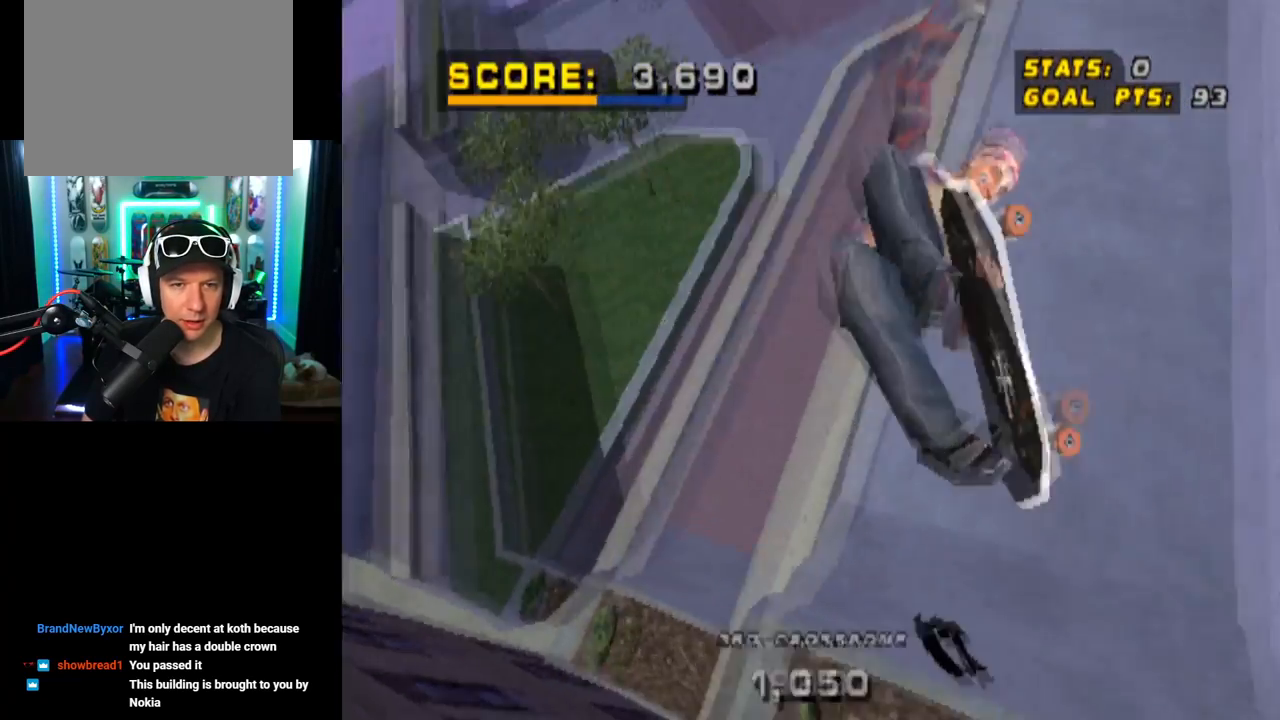
{"buttons": ["CROSS"], "left_stick": "center", "right_stick": "center", "events": [[117, "CIRCLE", "up"], [233, "CROSS", "down"]]}
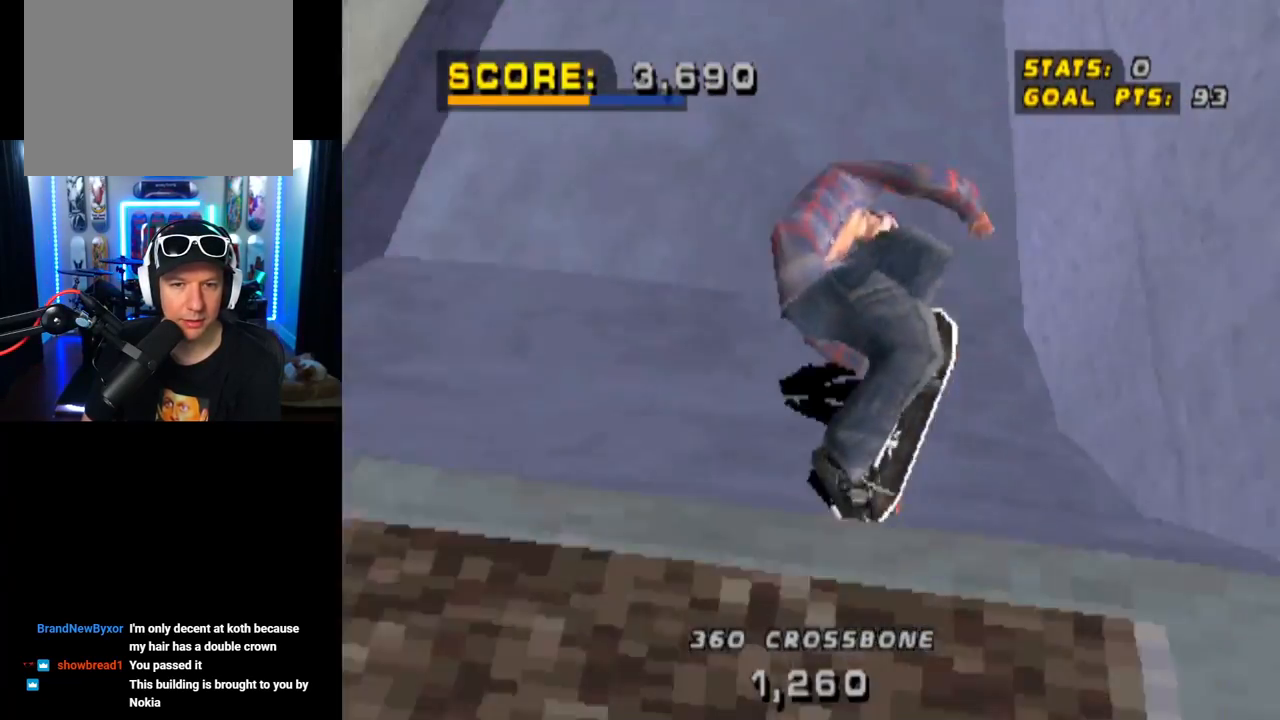
{"buttons": ["DPAD_LEFT"], "left_stick": "center", "right_stick": "center", "events": [[67, "DPAD_LEFT", "down"], [150, "DPAD_DOWN", "down"], [467, "CROSS", "up"], [484, "DPAD_DOWN", "up"]]}
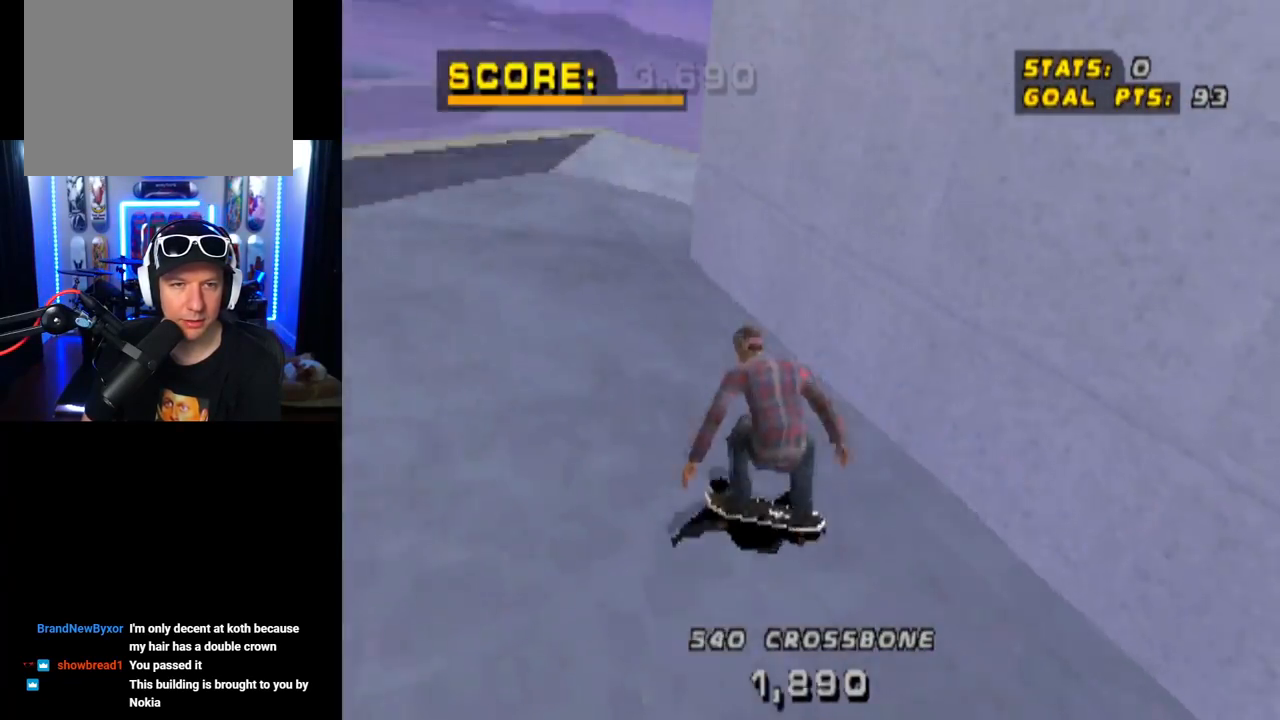
{"buttons": ["CROSS"], "left_stick": "center", "right_stick": "center", "events": [[16, "DPAD_LEFT", "up"], [50, "CROSS", "down"]]}
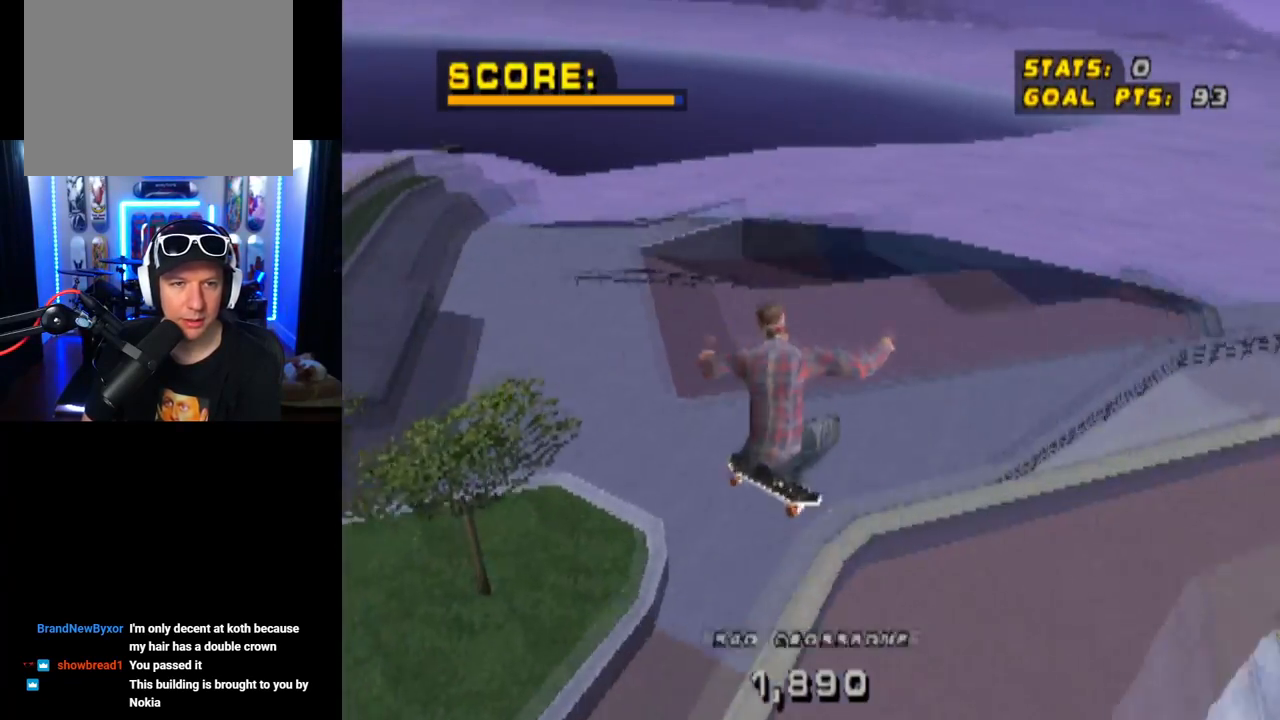
{"buttons": ["CROSS"], "left_stick": "center", "right_stick": "center", "events": []}
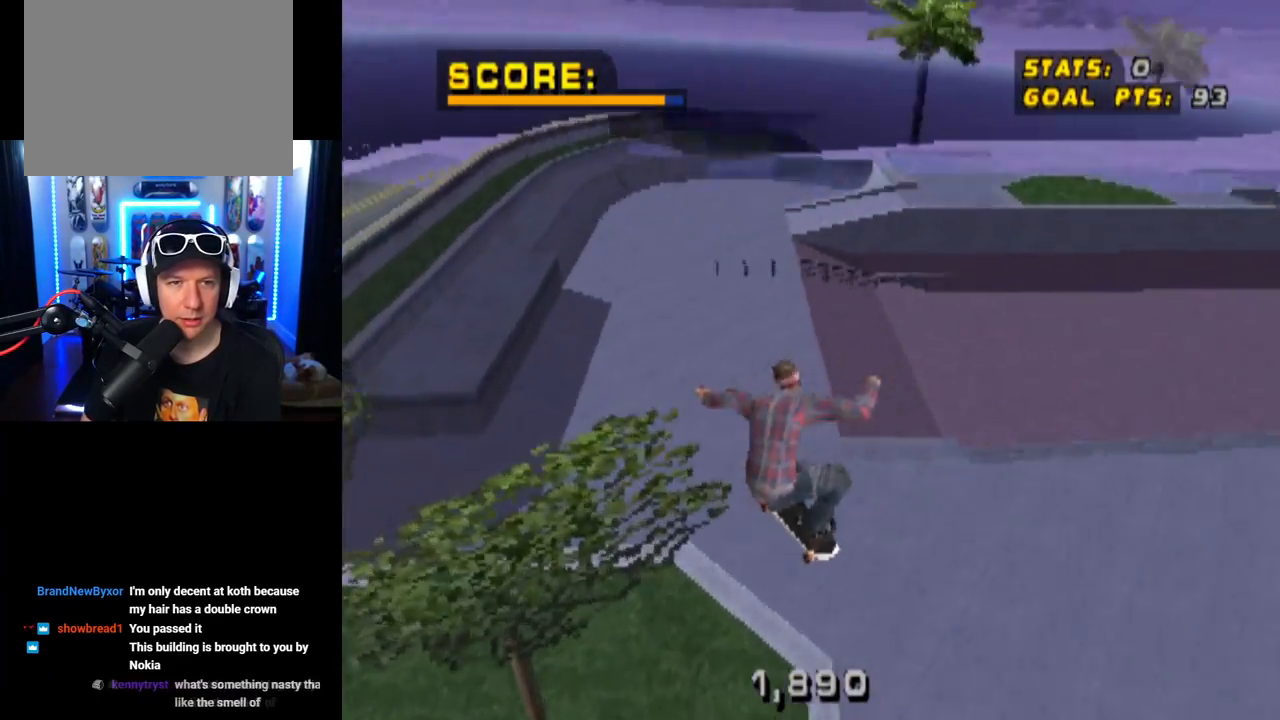
{"buttons": ["CROSS"], "left_stick": "center", "right_stick": "center", "events": []}
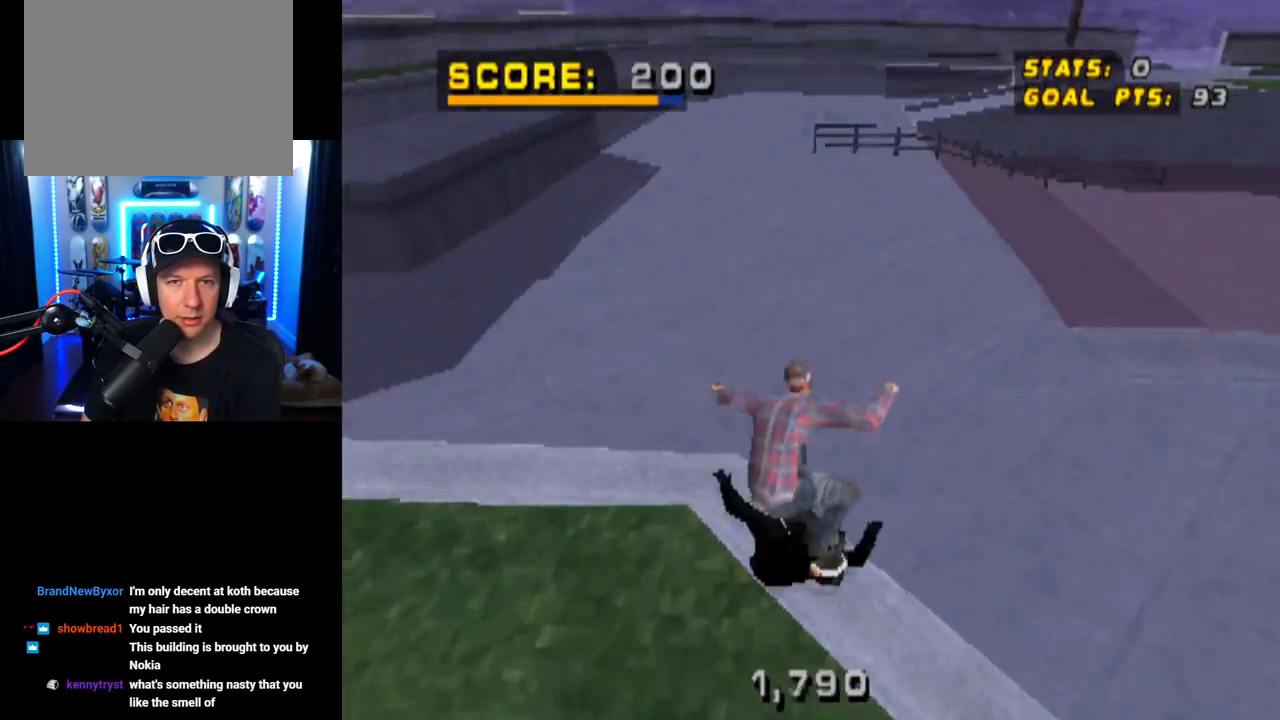
{"buttons": ["CROSS"], "left_stick": "center", "right_stick": "center", "events": []}
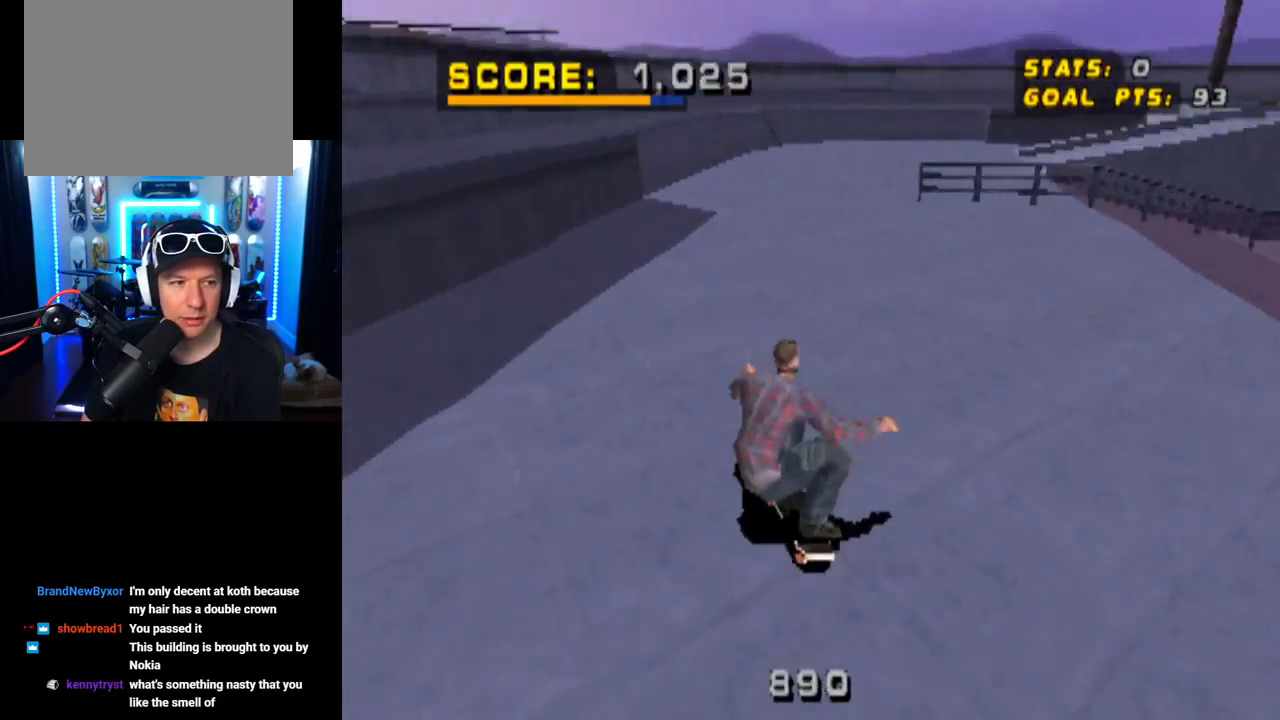
{"buttons": ["TRIANGLE", "DPAD_UP"], "left_stick": "center", "right_stick": "center", "events": [[400, "CROSS", "up"], [417, "TRIANGLE", "down"], [467, "DPAD_UP", "down"]]}
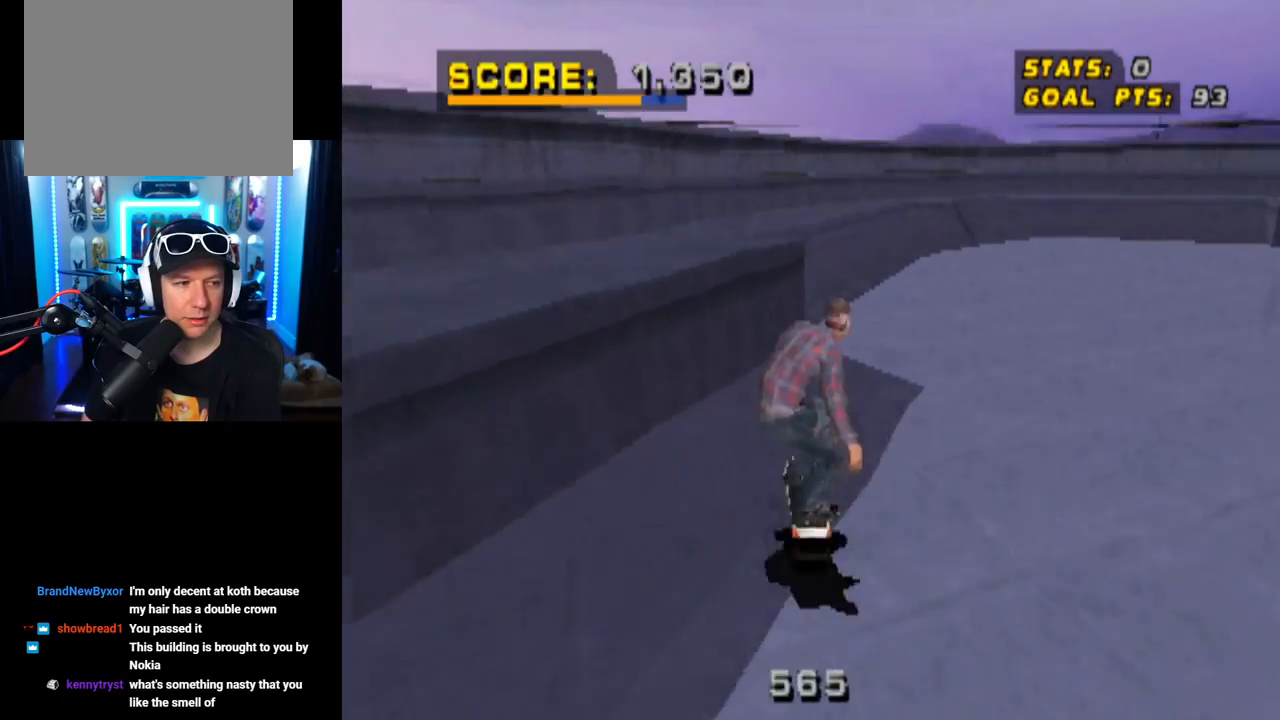
{"buttons": ["TRIANGLE", "DPAD_UP"], "left_stick": "center", "right_stick": "center", "events": []}
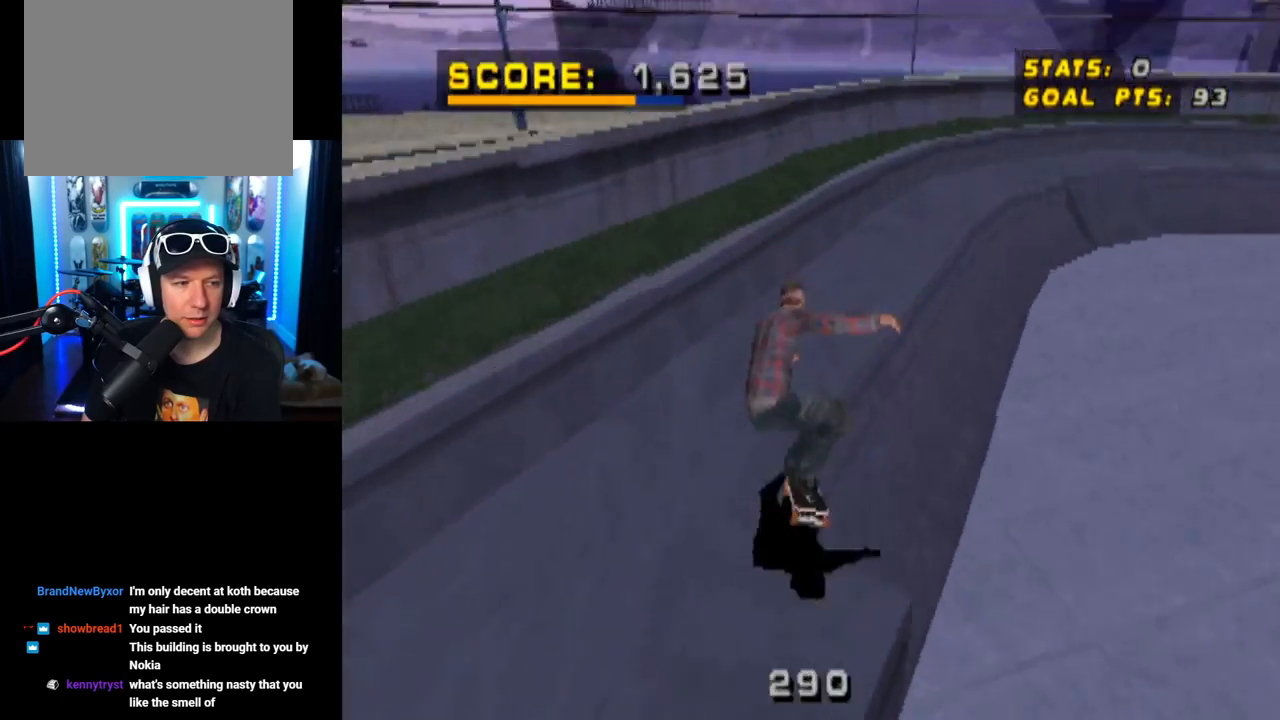
{"buttons": ["CROSS", "TRIANGLE", "DPAD_UP"], "left_stick": "center", "right_stick": "center", "events": [[50, "DPAD_UP", "up"], [200, "CROSS", "down"], [233, "DPAD_UP", "down"], [283, "CROSS", "up"], [500, "CROSS", "down"]]}
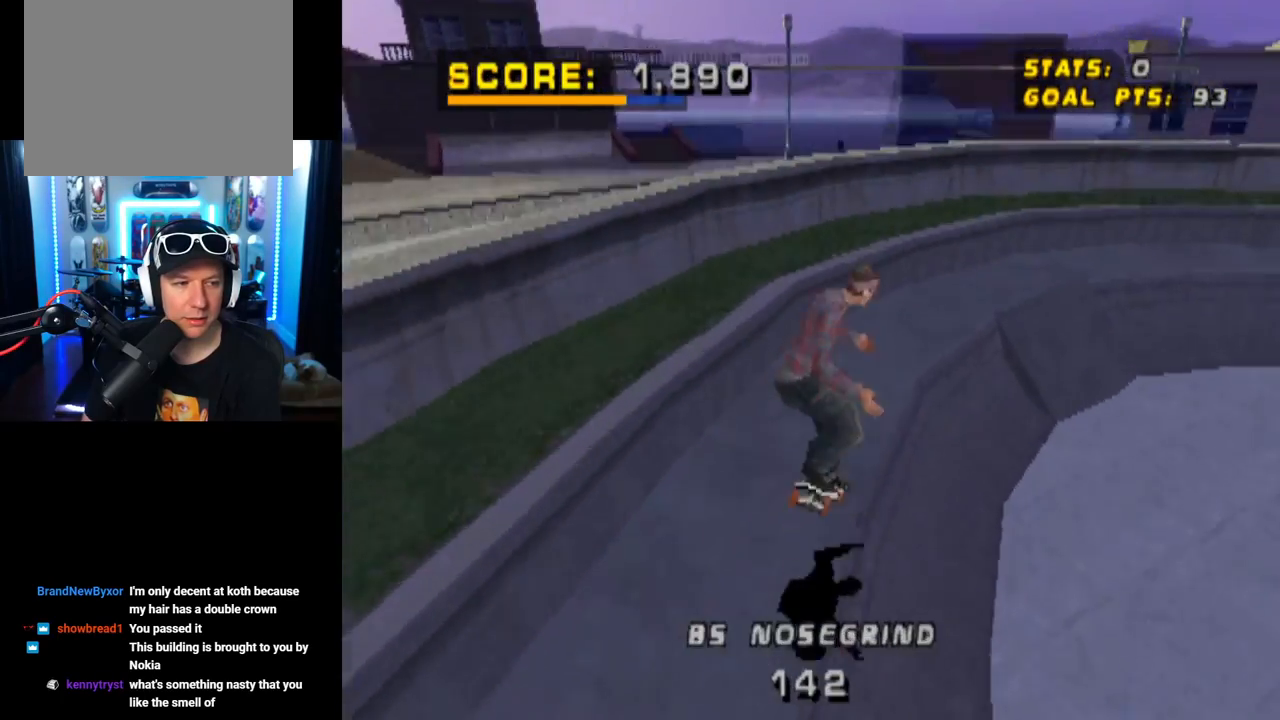
{"buttons": ["CROSS", "TRIANGLE"], "left_stick": "center", "right_stick": "center", "events": [[34, "DPAD_UP", "up"], [334, "DPAD_UP", "down"], [484, "DPAD_UP", "up"]]}
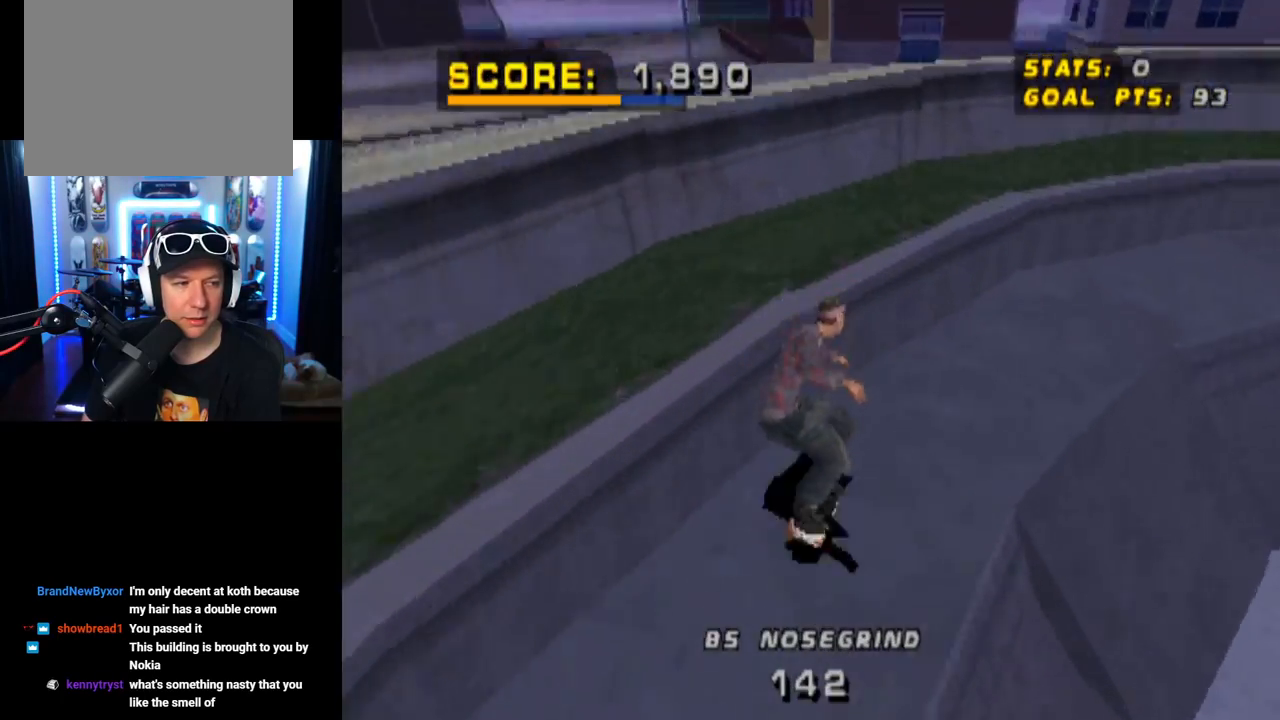
{"buttons": ["TRIANGLE", "DPAD_UP"], "left_stick": "center", "right_stick": "center", "events": [[33, "DPAD_UP", "down"], [283, "CROSS", "up"]]}
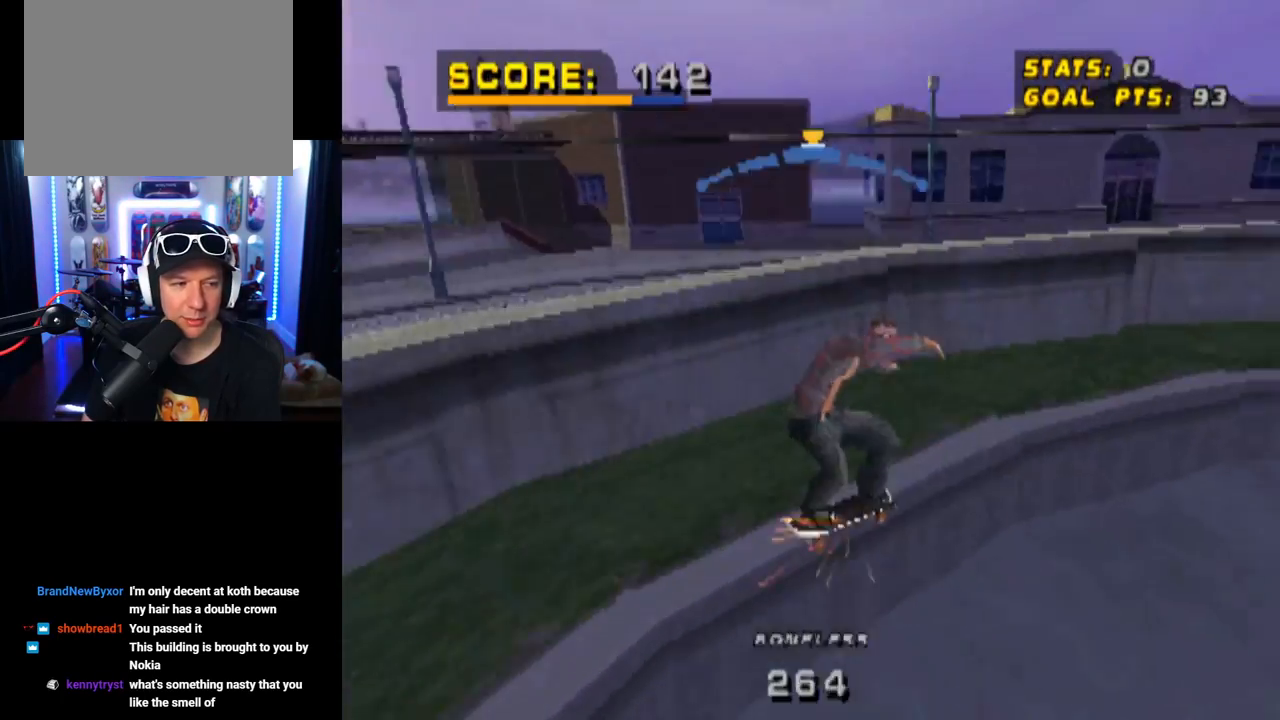
{"buttons": ["CROSS", "TRIANGLE"], "left_stick": "center", "right_stick": "center", "events": [[100, "CROSS", "down"], [100, "DPAD_UP", "up"]]}
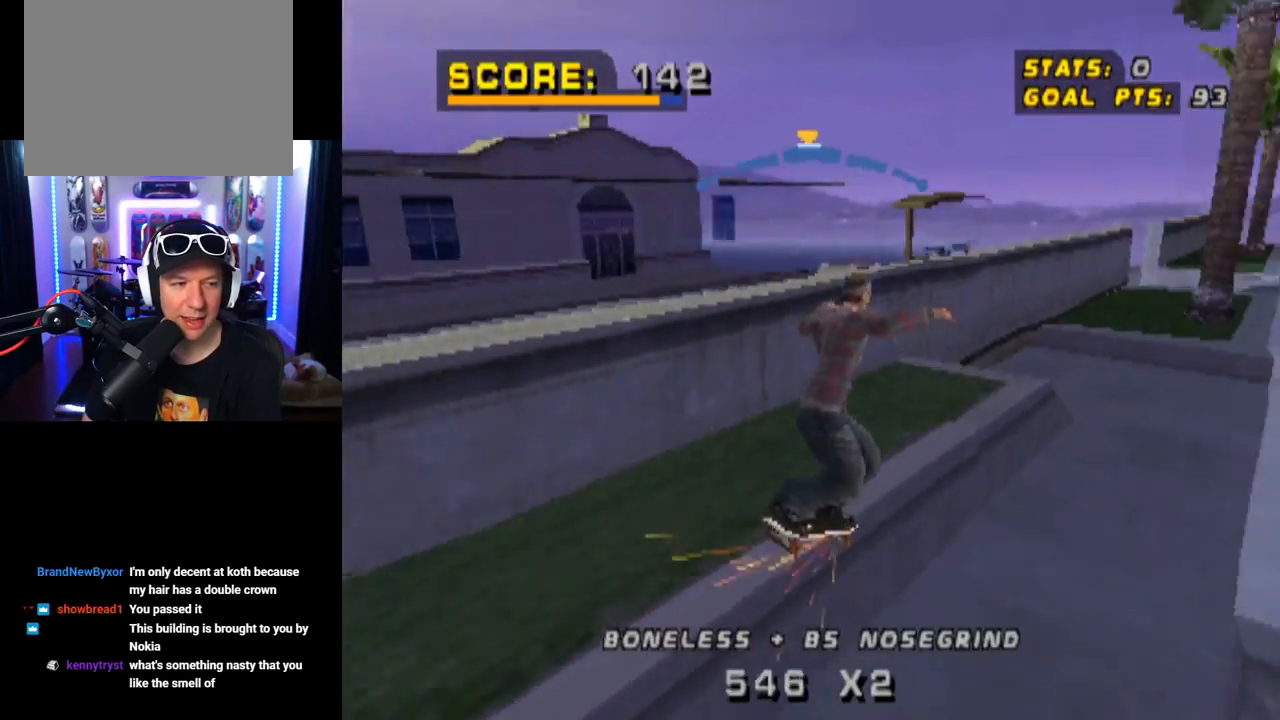
{"buttons": ["TRIANGLE"], "left_stick": "center", "right_stick": "center", "events": [[150, "CROSS", "up"], [183, "DPAD_UP", "down"], [500, "DPAD_UP", "up"]]}
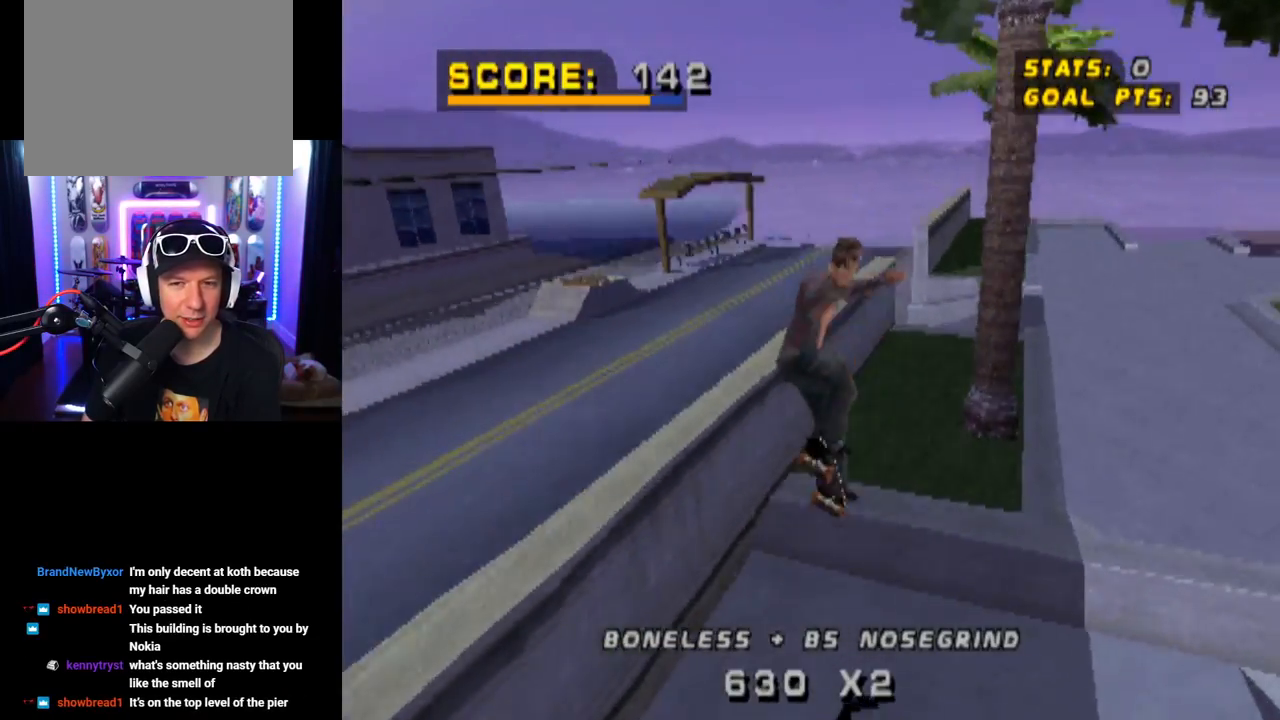
{"buttons": ["CROSS", "TRIANGLE", "DPAD_LEFT"], "left_stick": "center", "right_stick": "center", "events": [[351, "CROSS", "down"], [501, "DPAD_LEFT", "down"]]}
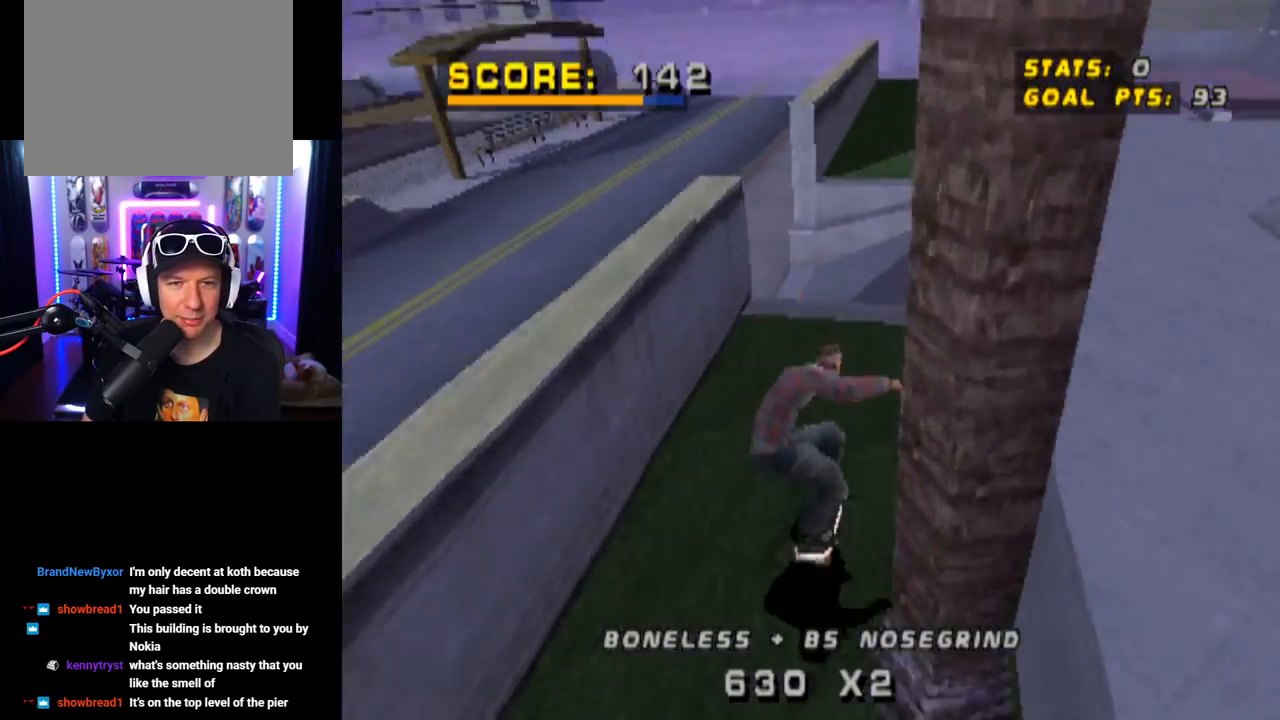
{"buttons": ["TRIANGLE"], "left_stick": "center", "right_stick": "center", "events": [[67, "DPAD_DOWN", "down"], [100, "TRIANGLE", "up"], [167, "CROSS", "up"], [217, "DPAD_DOWN", "up"], [250, "DPAD_LEFT", "up"], [317, "TRIANGLE", "down"]]}
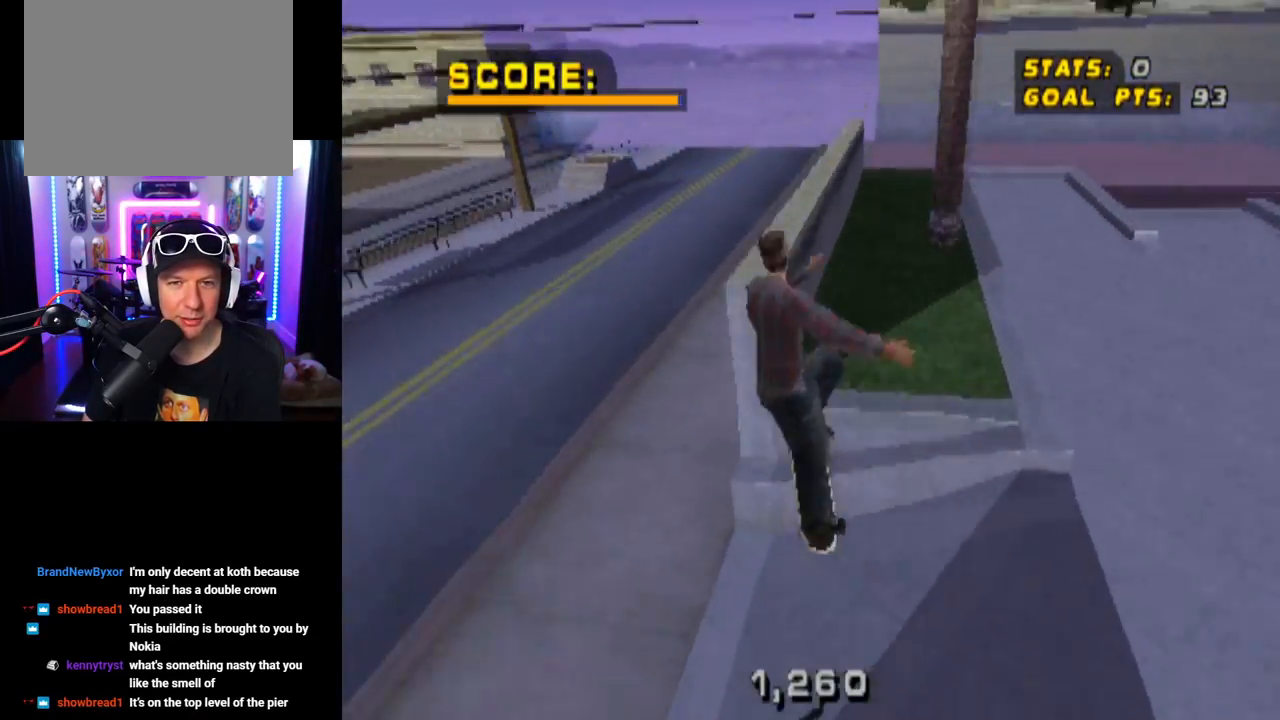
{"buttons": ["TRIANGLE"], "left_stick": "center", "right_stick": "center", "events": []}
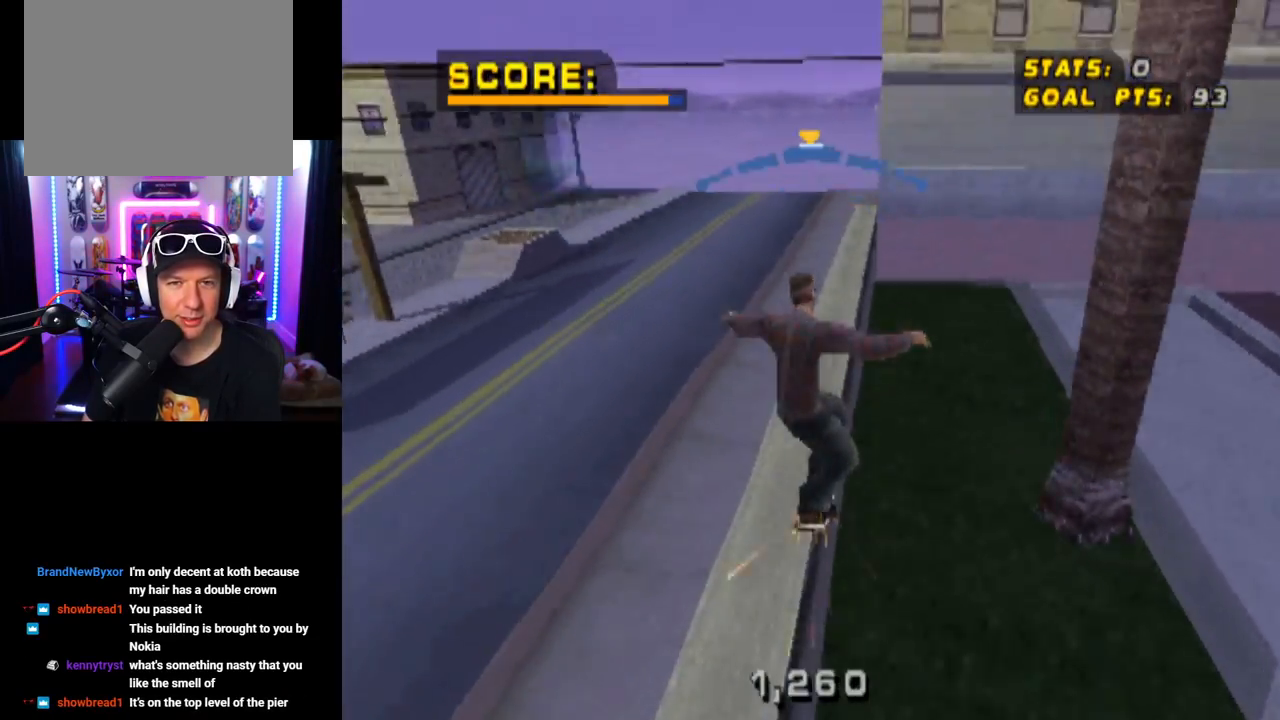
{"buttons": ["DPAD_LEFT"], "left_stick": "center", "right_stick": "center", "events": [[117, "CROSS", "down"], [134, "DPAD_LEFT", "down"], [134, "TRIANGLE", "up"], [150, "DPAD_DOWN", "down"], [250, "SQUARE", "down"], [300, "CROSS", "up"], [434, "SQUARE", "up"], [484, "DPAD_DOWN", "up"]]}
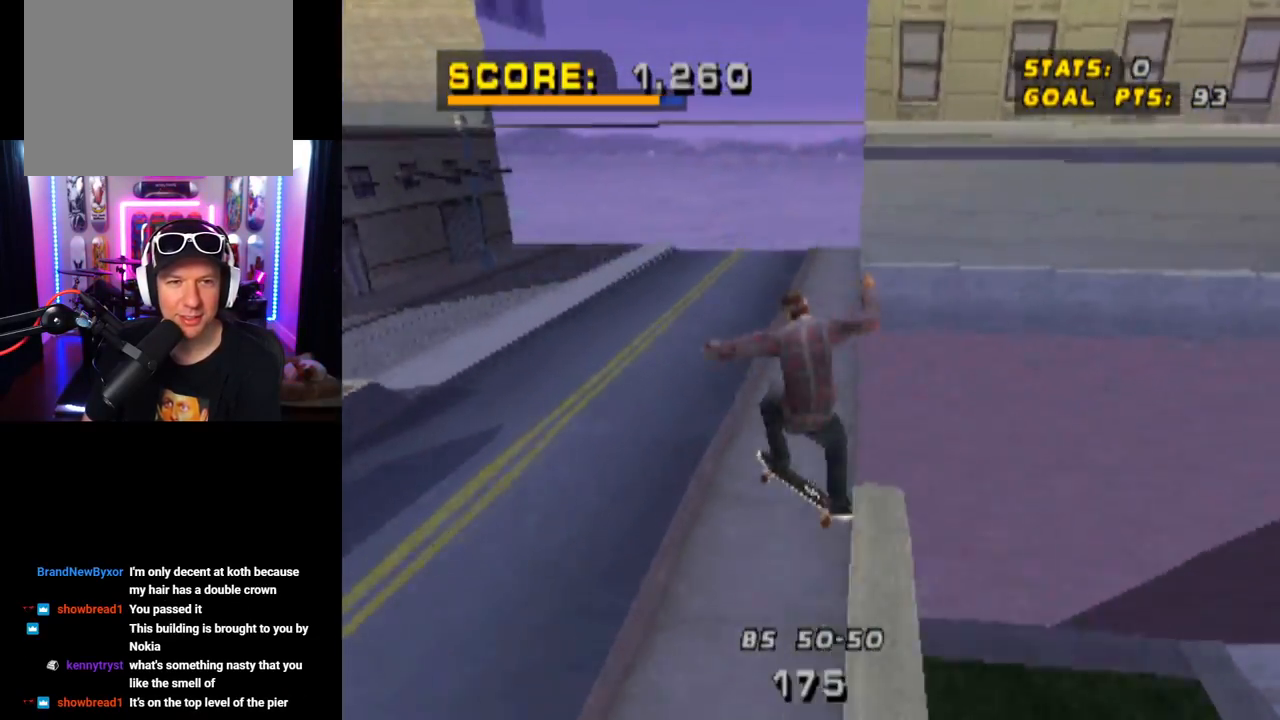
{"buttons": [], "left_stick": "center", "right_stick": "center", "events": [[33, "DPAD_LEFT", "up"]]}
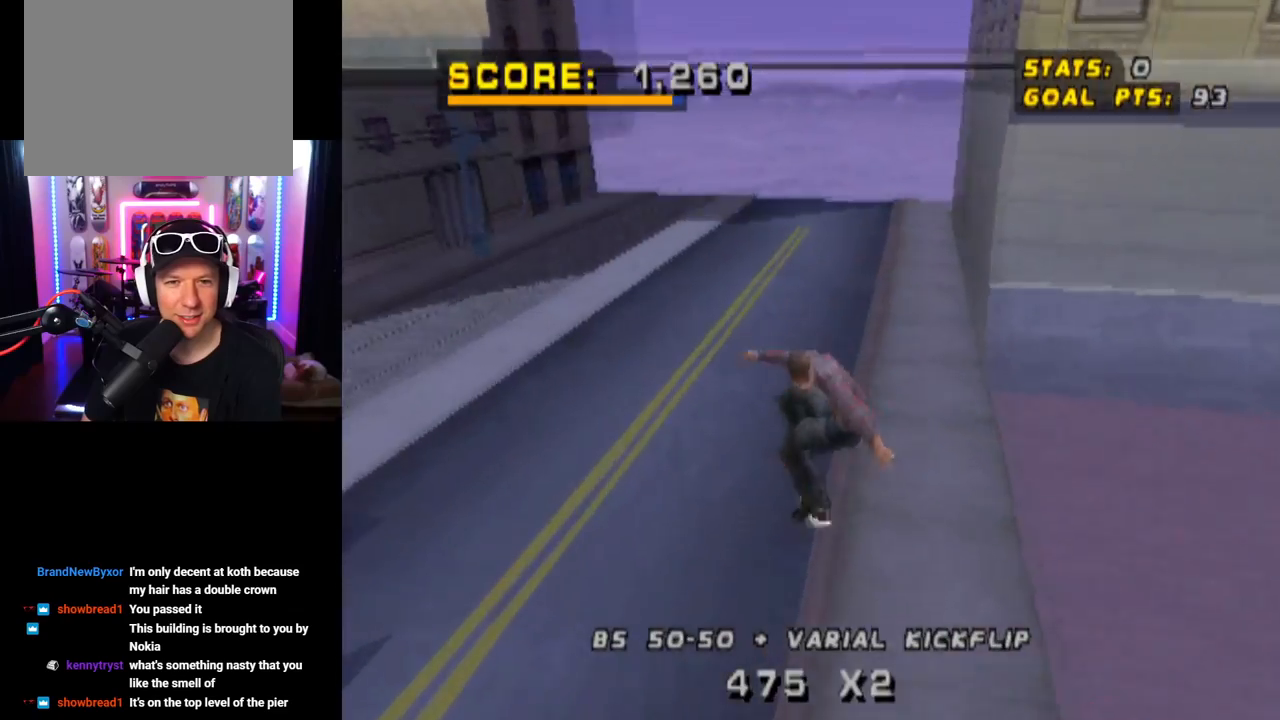
{"buttons": ["CROSS", "DPAD_DOWN", "DPAD_LEFT"], "left_stick": "center", "right_stick": "center", "events": [[317, "DPAD_LEFT", "down"], [367, "DPAD_DOWN", "down"], [434, "CROSS", "down"]]}
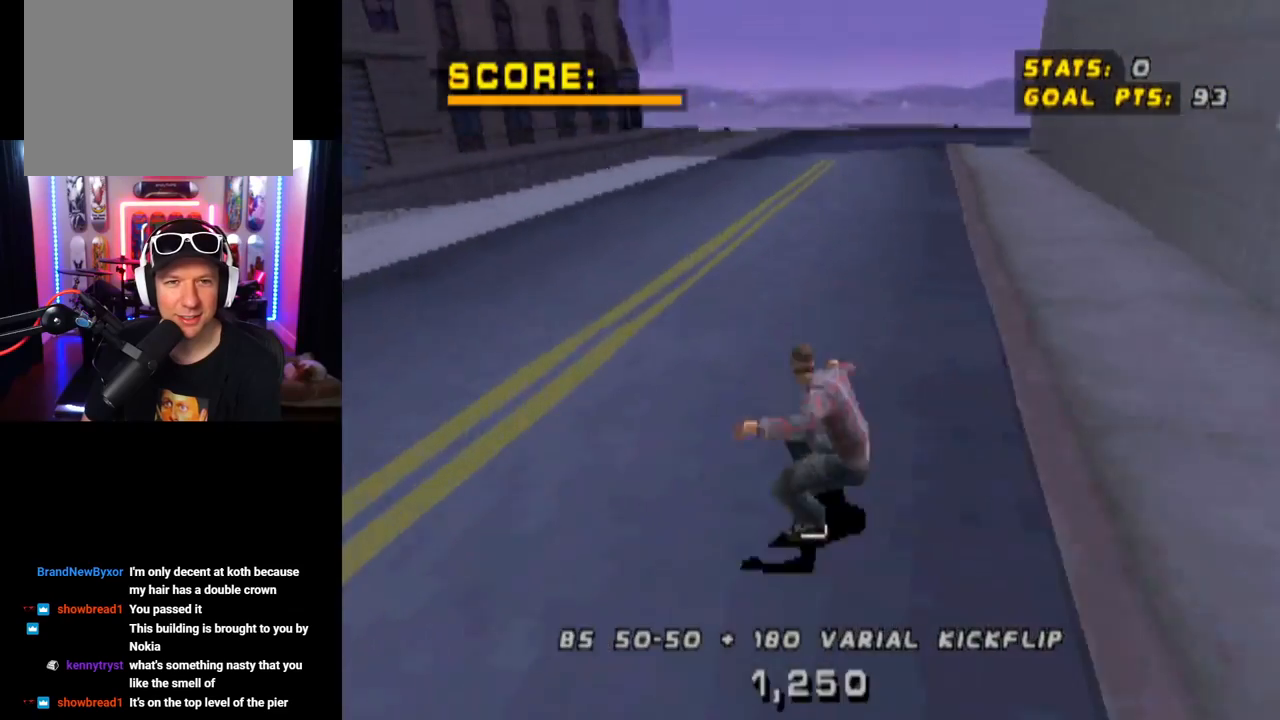
{"buttons": ["CROSS"], "left_stick": "center", "right_stick": "center", "events": [[467, "DPAD_DOWN", "up"], [483, "DPAD_LEFT", "up"]]}
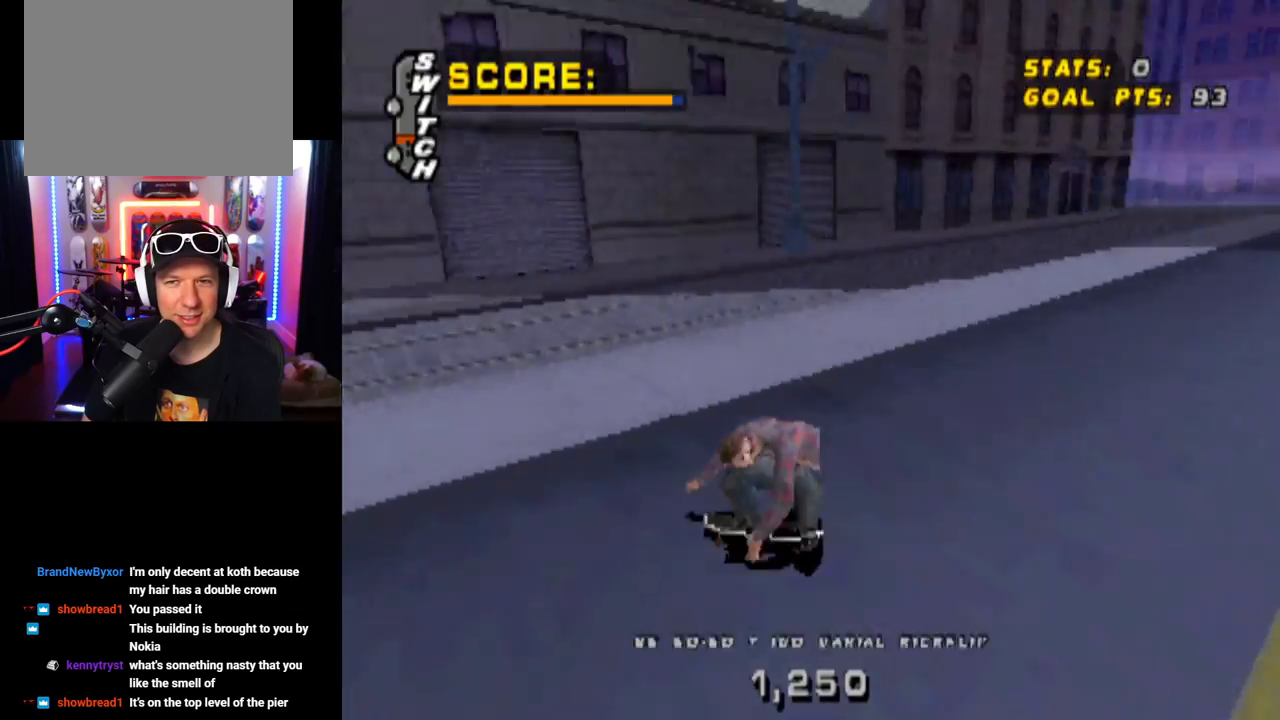
{"buttons": ["CROSS"], "left_stick": "center", "right_stick": "center", "events": []}
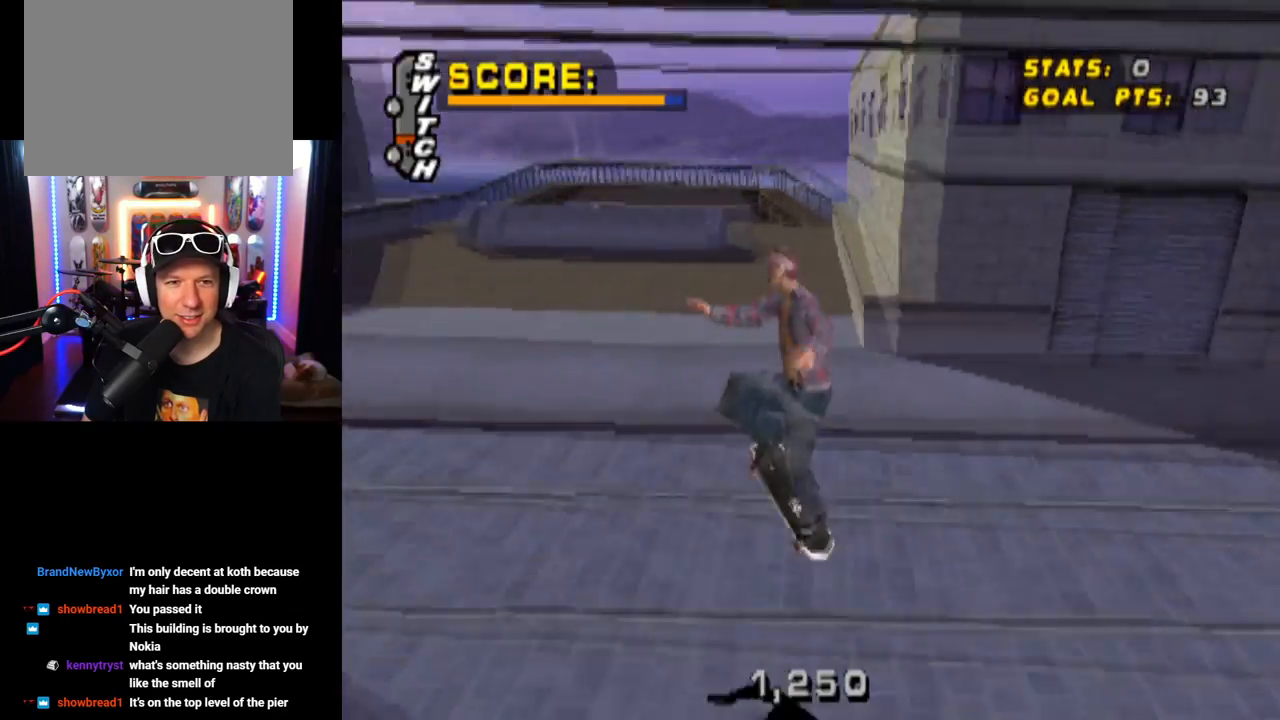
{"buttons": ["CROSS"], "left_stick": "center", "right_stick": "center", "events": []}
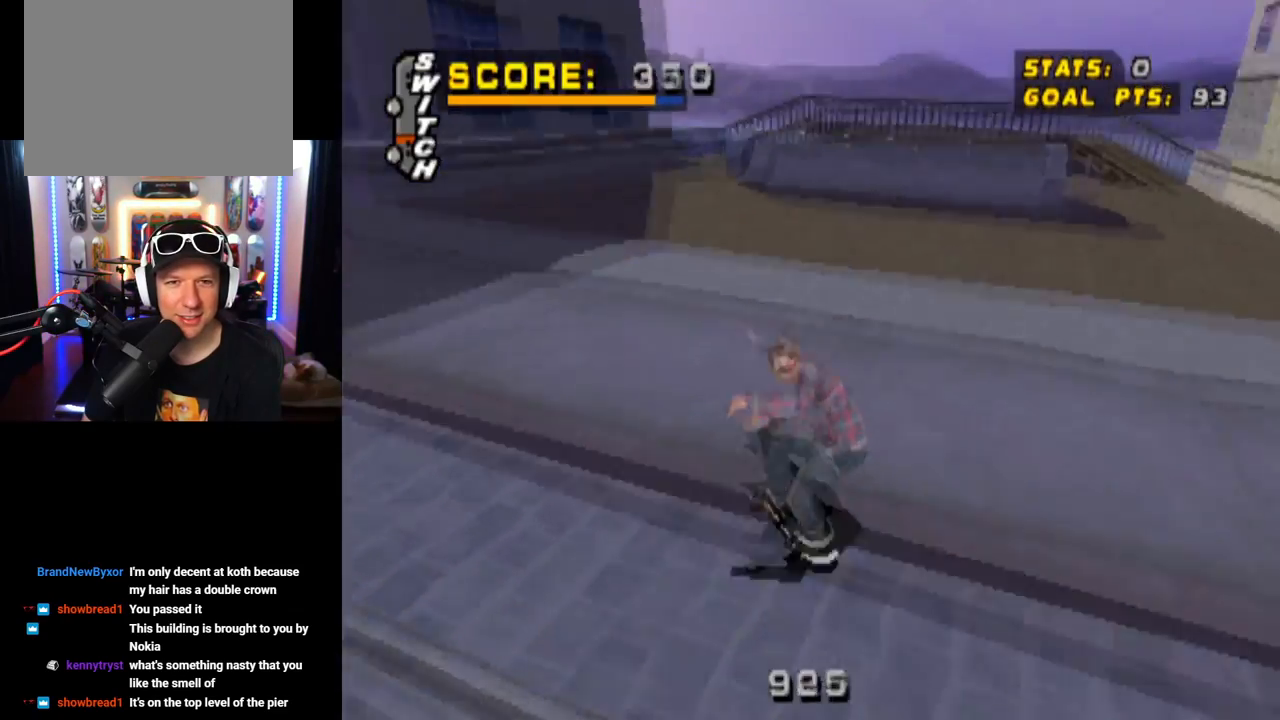
{"buttons": ["CROSS", "DPAD_DOWN", "DPAD_LEFT"], "left_stick": "center", "right_stick": "center", "events": [[17, "DPAD_DOWN", "down"], [384, "DPAD_LEFT", "down"]]}
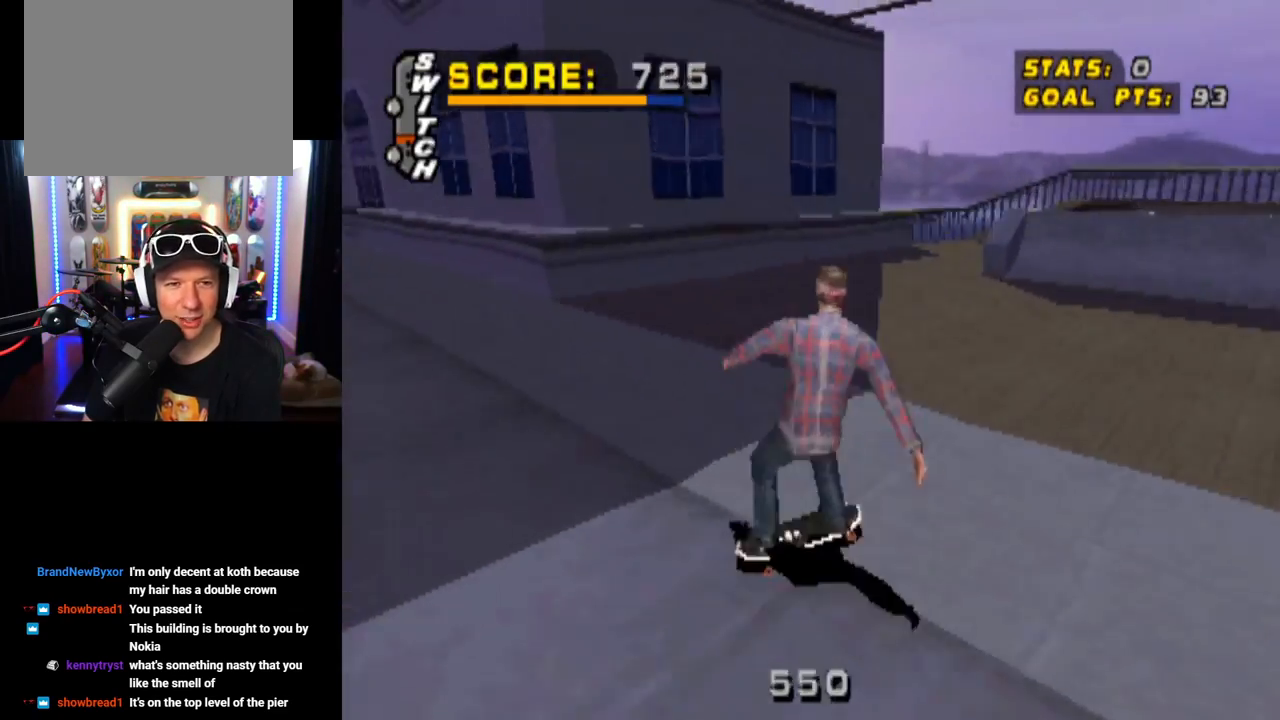
{"buttons": ["CROSS"], "left_stick": "center", "right_stick": "center", "events": [[83, "DPAD_LEFT", "up"], [100, "DPAD_DOWN", "up"]]}
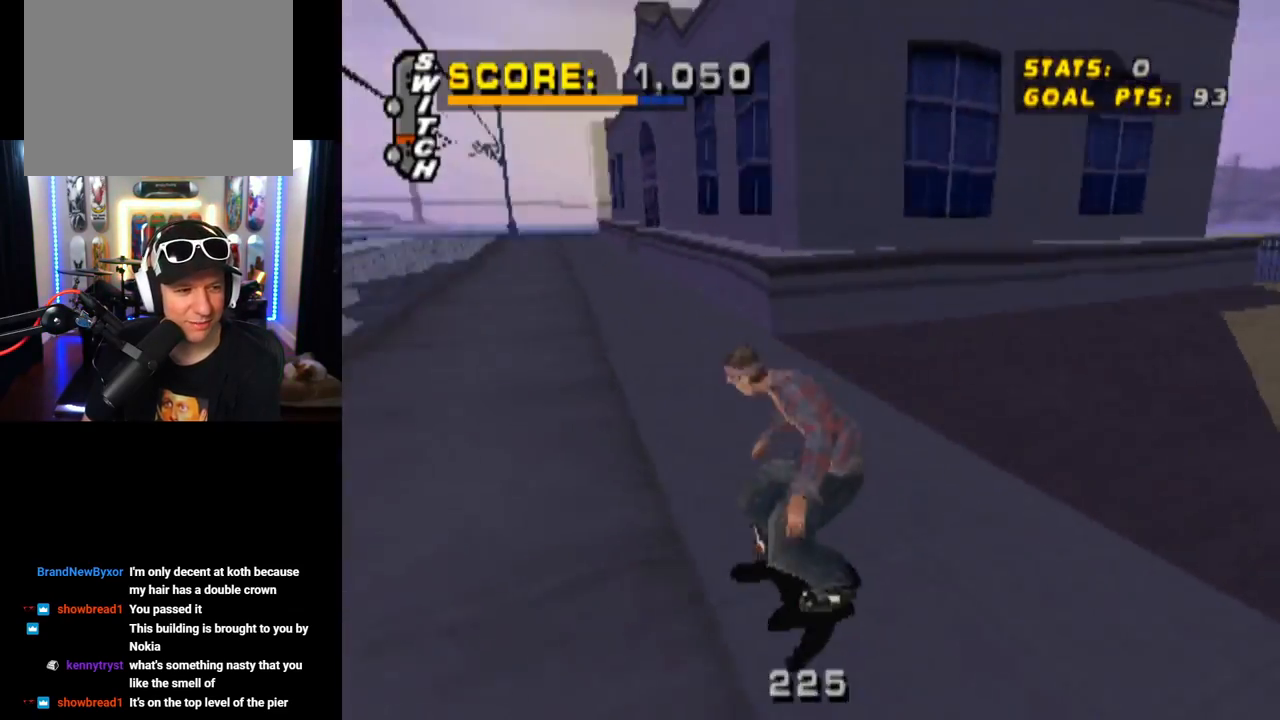
{"buttons": ["CROSS"], "left_stick": "center", "right_stick": "center", "events": [[17, "DPAD_RIGHT", "down"], [250, "DPAD_RIGHT", "up"]]}
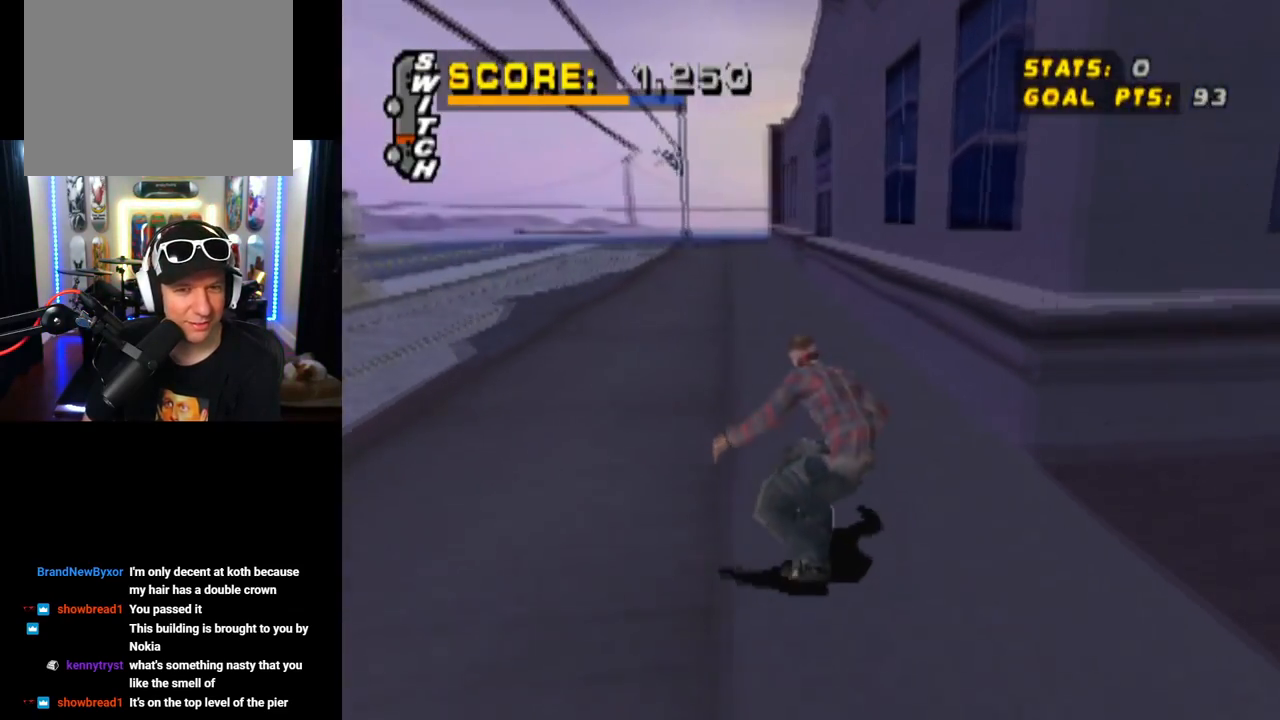
{"buttons": ["CROSS", "DPAD_UP"], "left_stick": "center", "right_stick": "center", "events": [[400, "DPAD_UP", "down"]]}